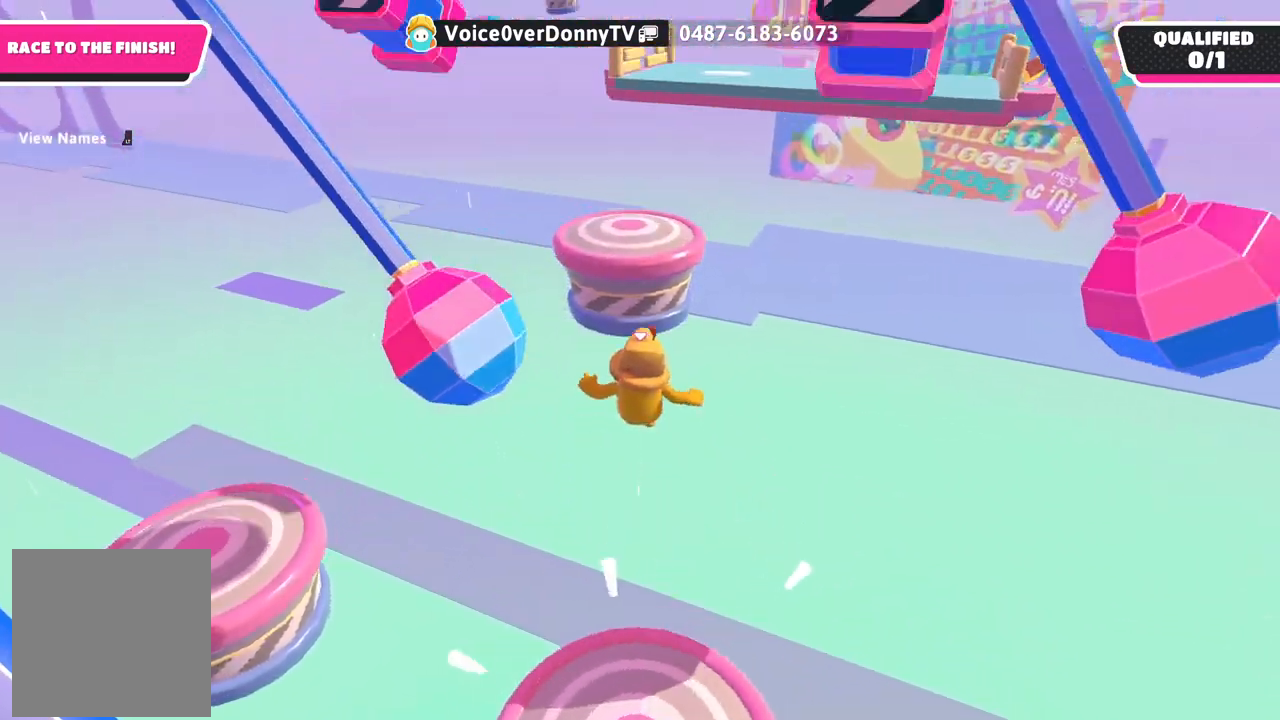
Gameplay with a controller (Xbox layout); each line is a JSON object with the inputs held at the frame after it. "events" lists button and stick changes between this image and that frame as [ms after this image, input, new state], when the widget could be followed in between.
{"buttons": ["X"], "left_stick": "left", "right_stick": "center", "events": [[367, "X", "down"], [467, "left_stick", "left"]]}
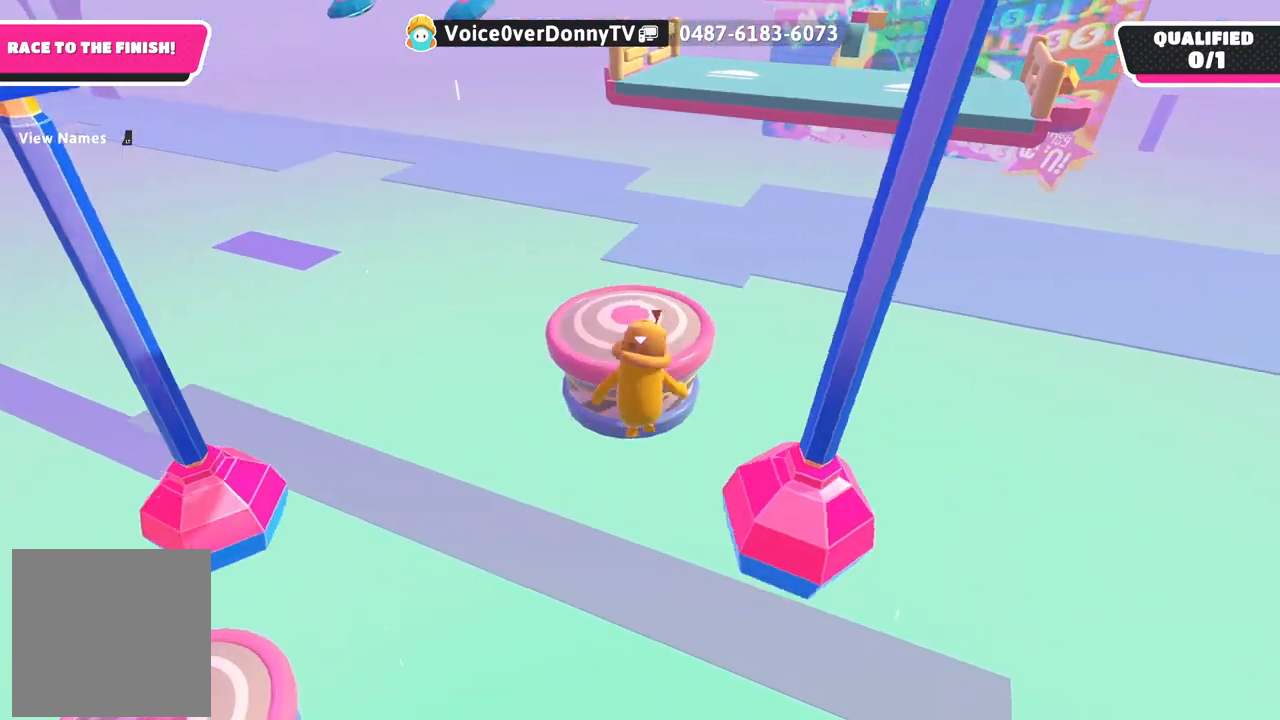
{"buttons": [], "left_stick": "right", "right_stick": "center", "events": [[100, "left_stick", "center"], [133, "X", "up"], [150, "left_stick", "up-right"], [483, "left_stick", "right"]]}
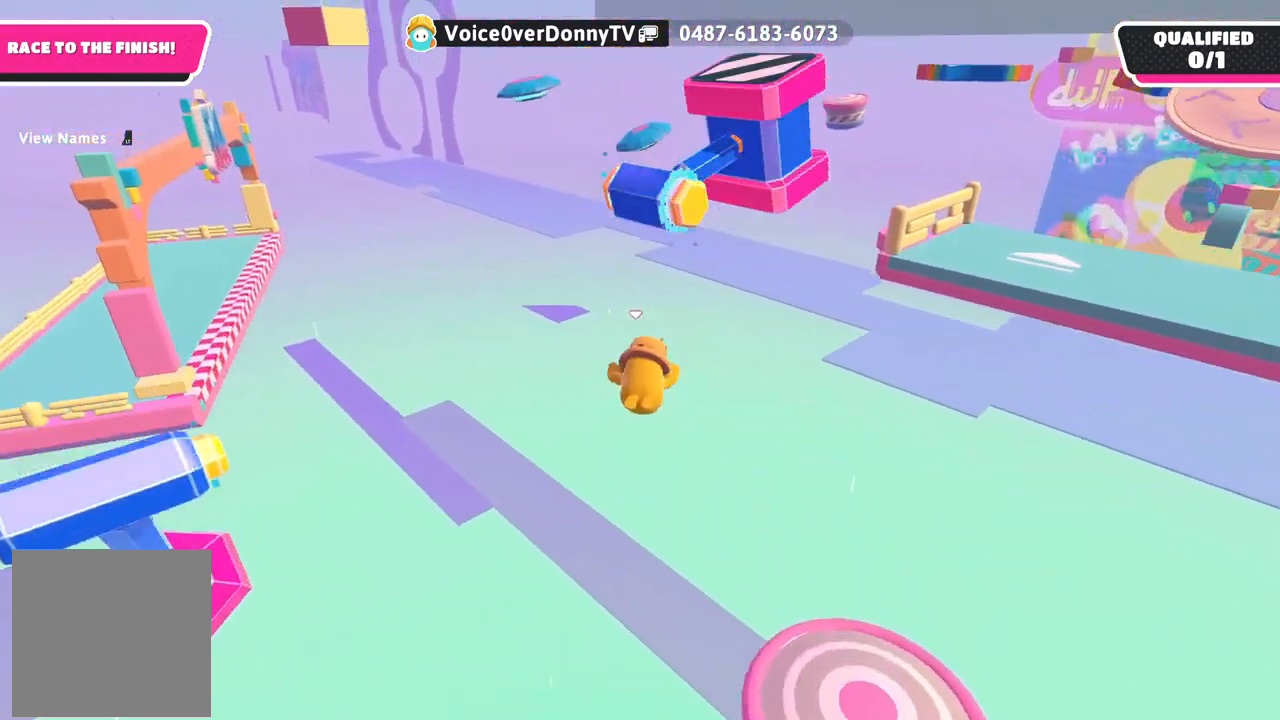
{"buttons": [], "left_stick": "down-right", "right_stick": "center", "events": [[383, "left_stick", "down-right"]]}
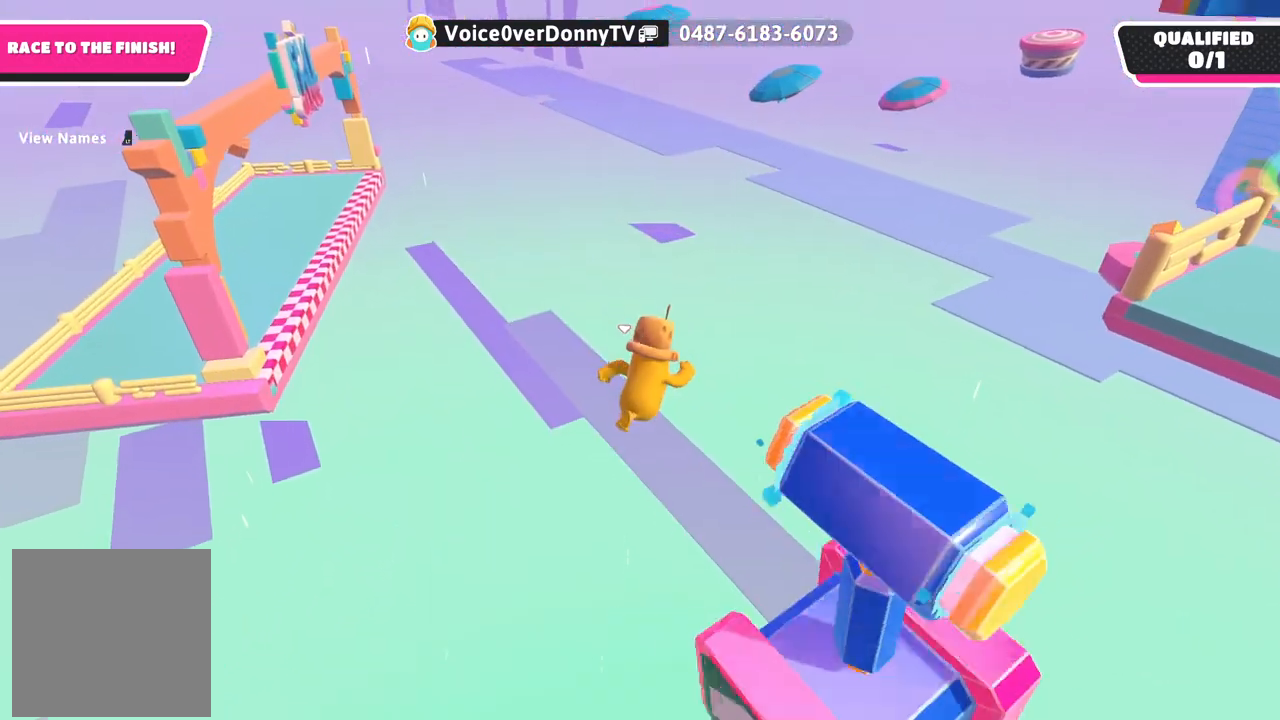
{"buttons": [], "left_stick": "down-right", "right_stick": "center", "events": []}
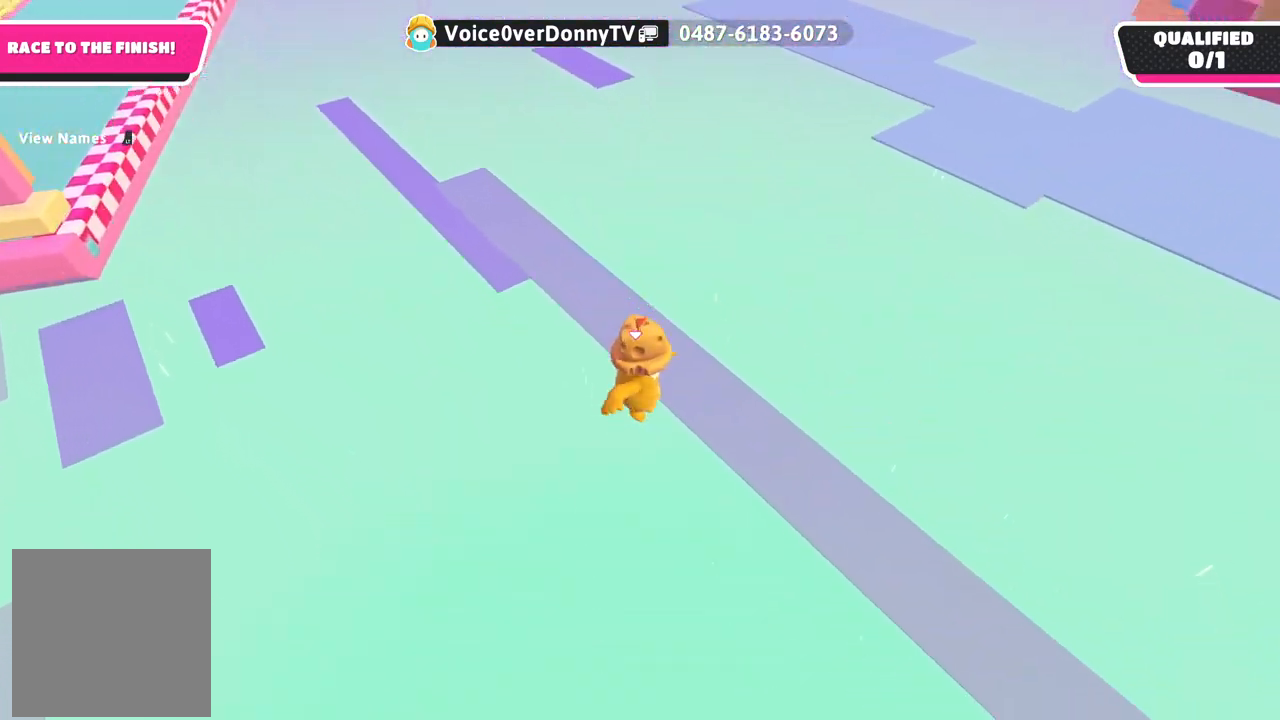
{"buttons": [], "left_stick": "center", "right_stick": "center", "events": [[33, "left_stick", "down"], [183, "left_stick", "center"]]}
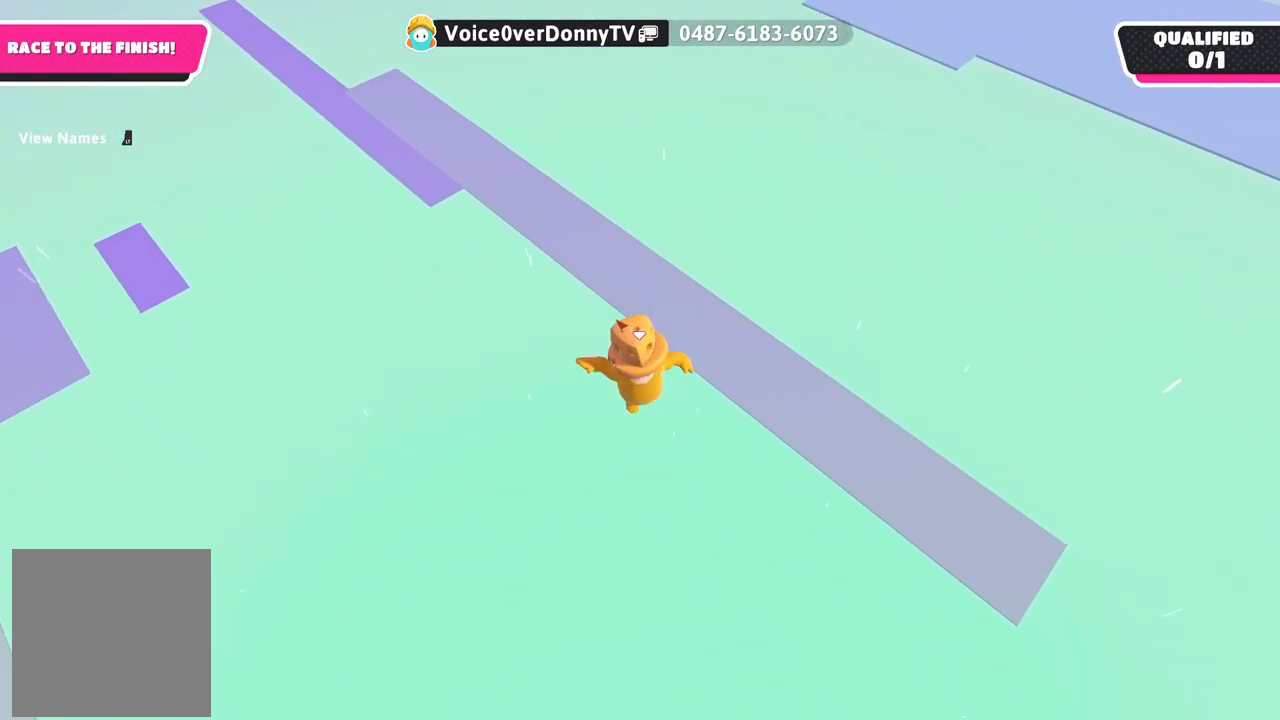
{"buttons": [], "left_stick": "center", "right_stick": "center", "events": []}
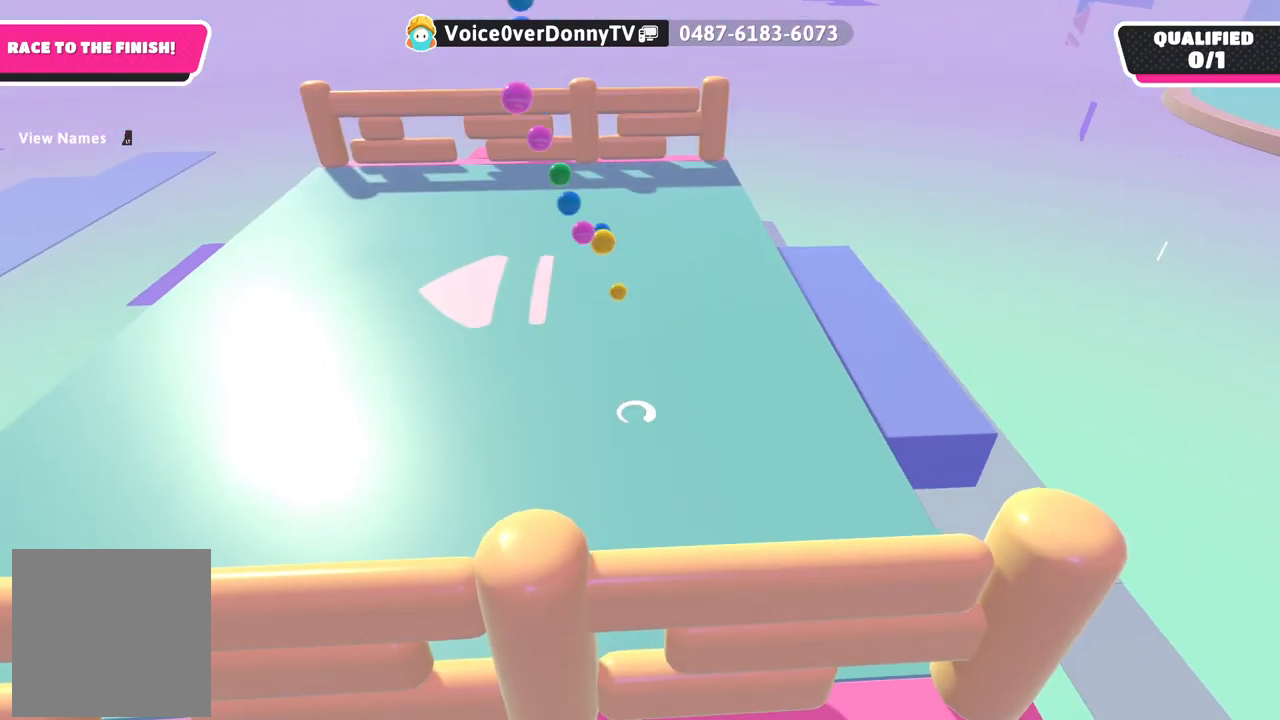
{"buttons": [], "left_stick": "left", "right_stick": "left", "events": [[250, "left_stick", "right"], [350, "right_stick", "left"], [367, "left_stick", "left"]]}
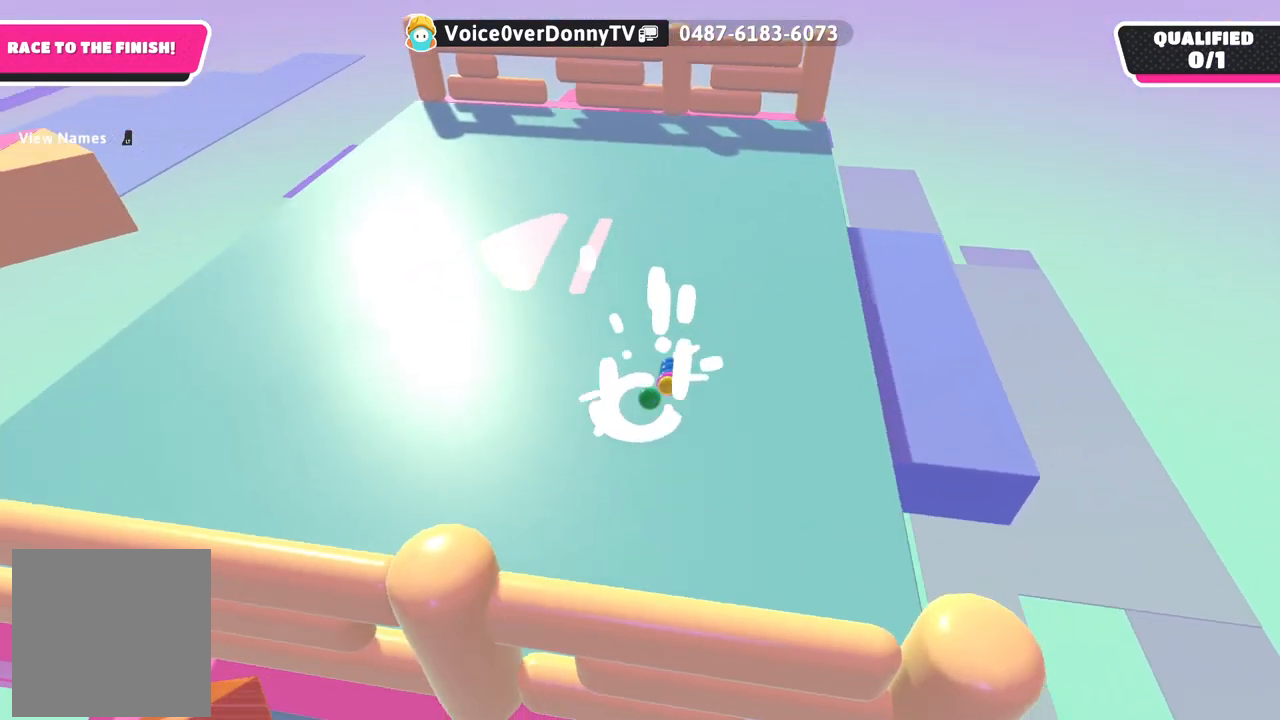
{"buttons": [], "left_stick": "up", "right_stick": "left", "events": [[17, "left_stick", "up-left"], [233, "left_stick", "up"]]}
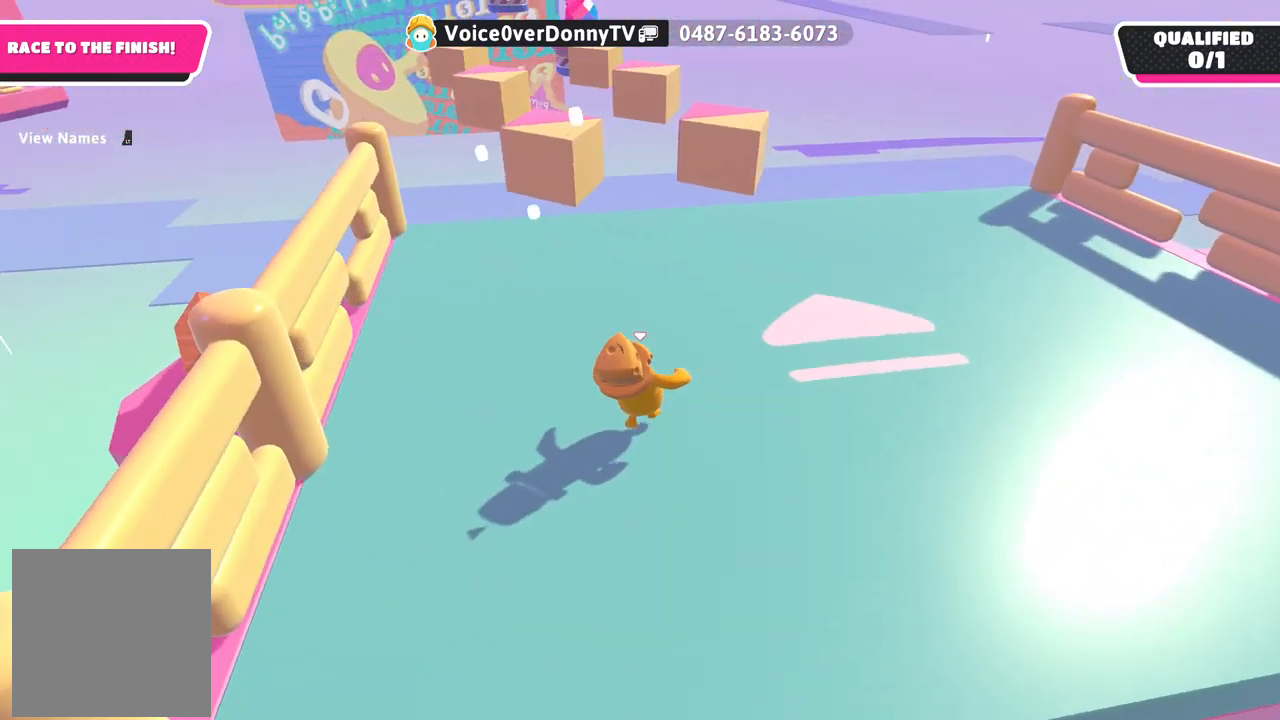
{"buttons": [], "left_stick": "up", "right_stick": "down", "events": [[150, "right_stick", "down-left"], [317, "right_stick", "down"]]}
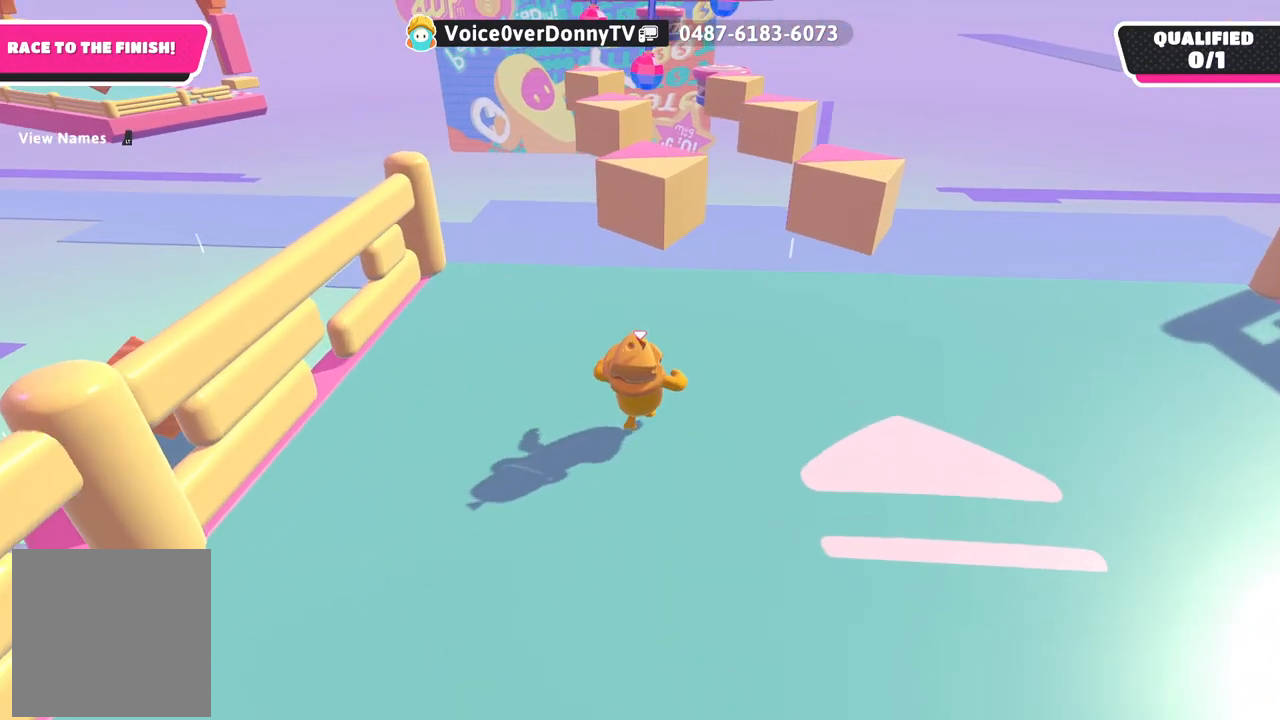
{"buttons": [], "left_stick": "up", "right_stick": "down", "events": [[267, "right_stick", "center"], [433, "right_stick", "down"]]}
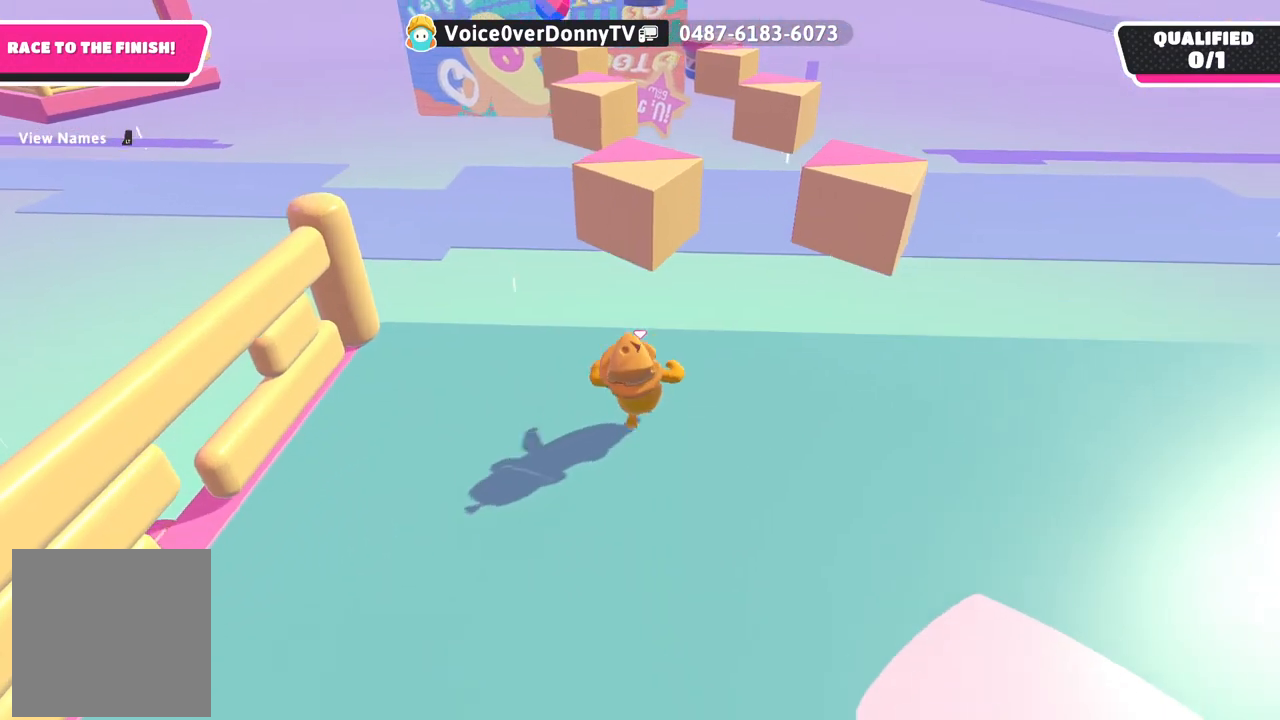
{"buttons": [], "left_stick": "up", "right_stick": "center", "events": [[150, "right_stick", "center"]]}
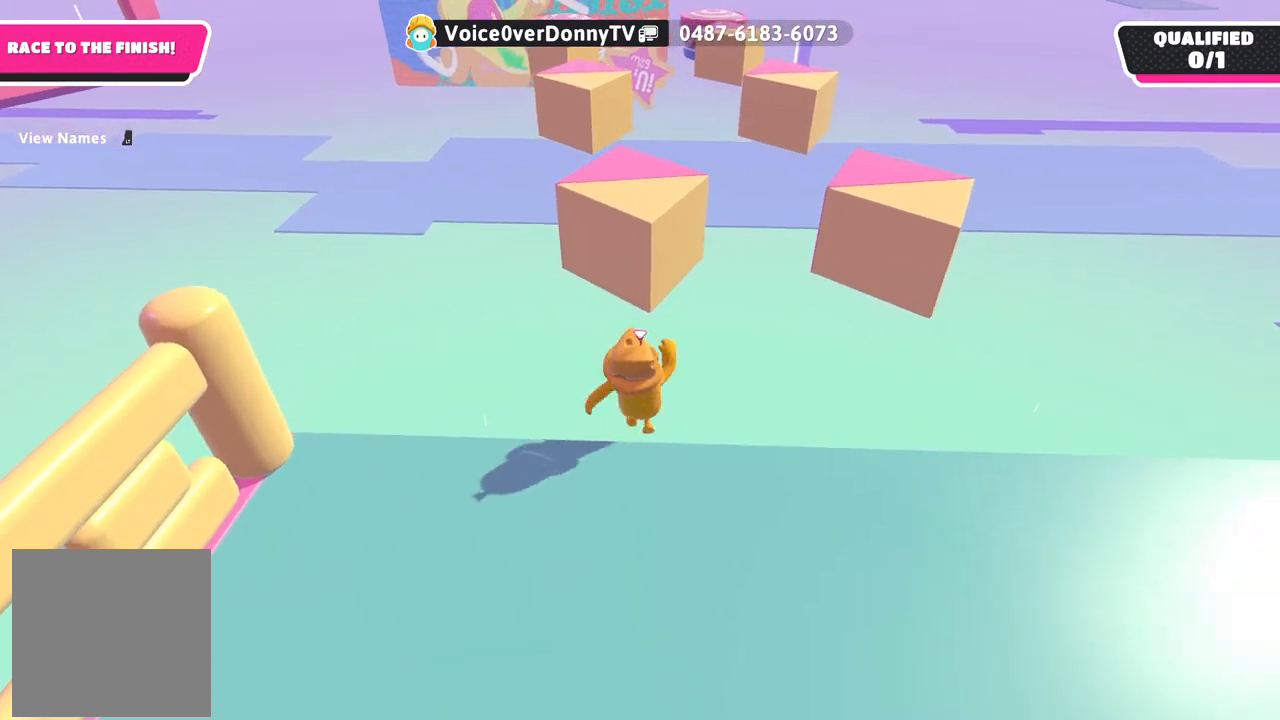
{"buttons": ["X"], "left_stick": "up", "right_stick": "center", "events": [[50, "A", "down"], [283, "A", "up"], [417, "X", "down"]]}
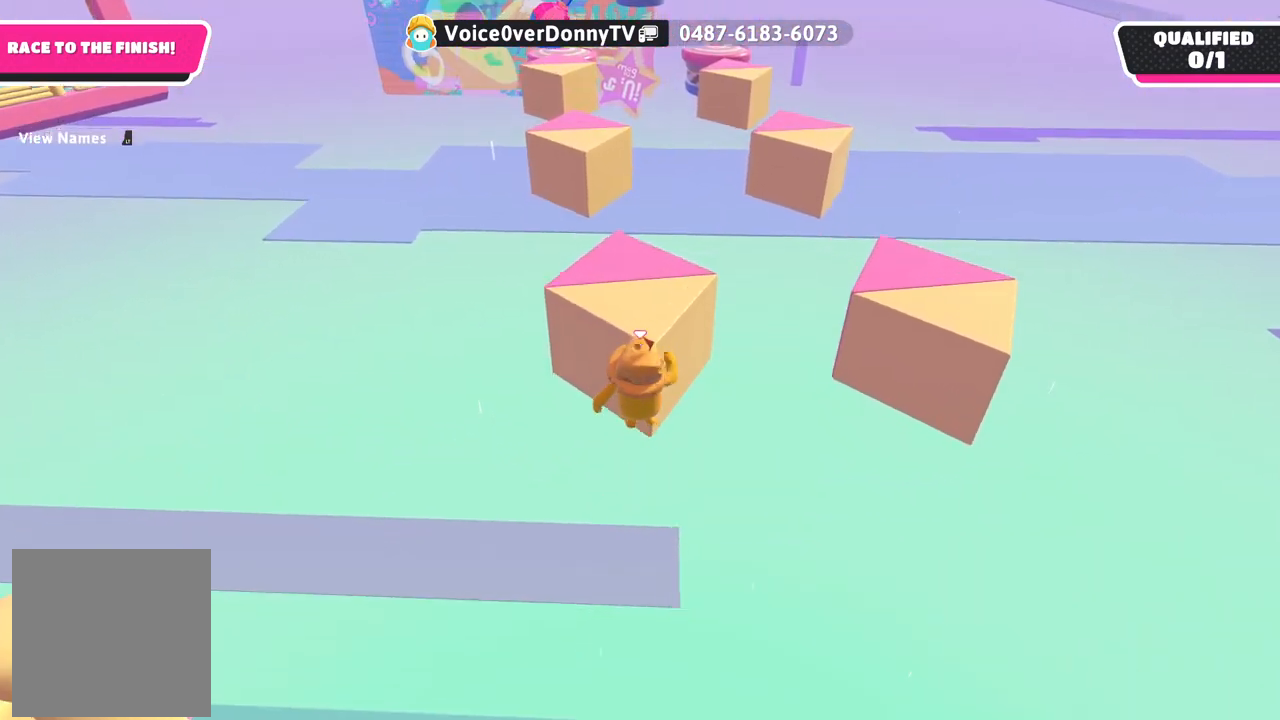
{"buttons": [], "left_stick": "up", "right_stick": "center", "events": [[133, "X", "up"]]}
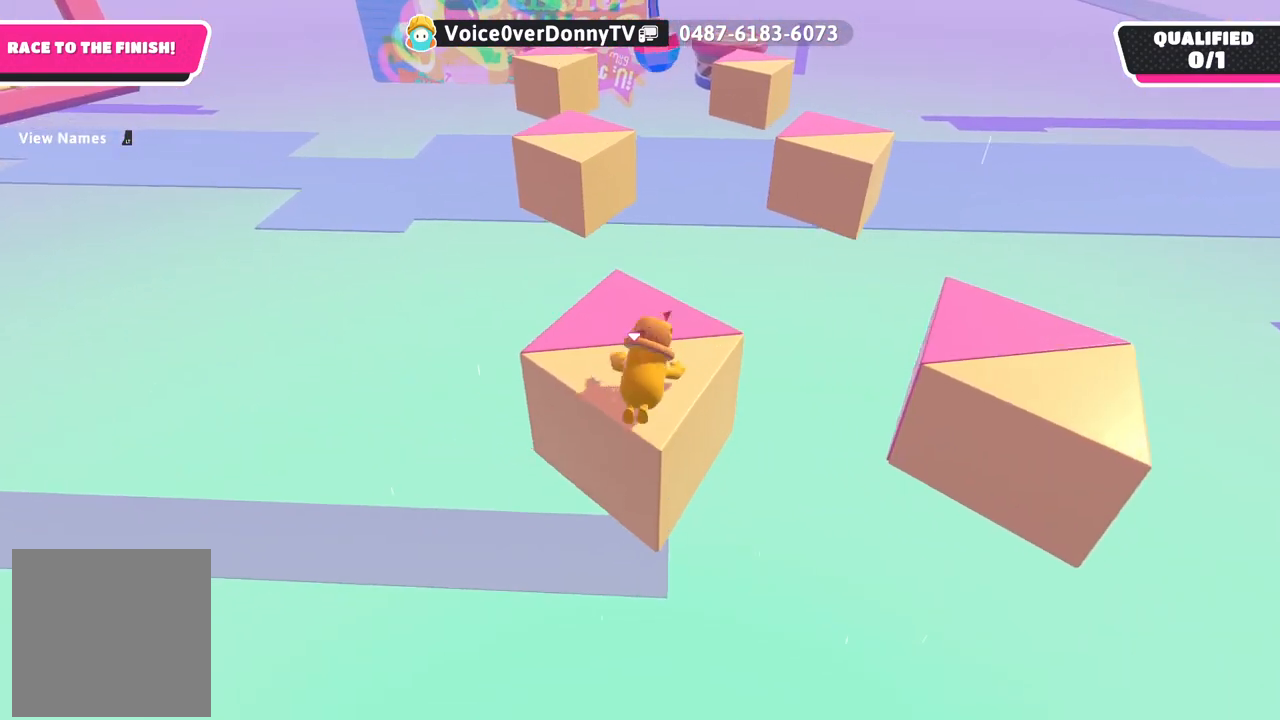
{"buttons": [], "left_stick": "up", "right_stick": "center", "events": [[117, "right_stick", "down-left"], [383, "right_stick", "center"]]}
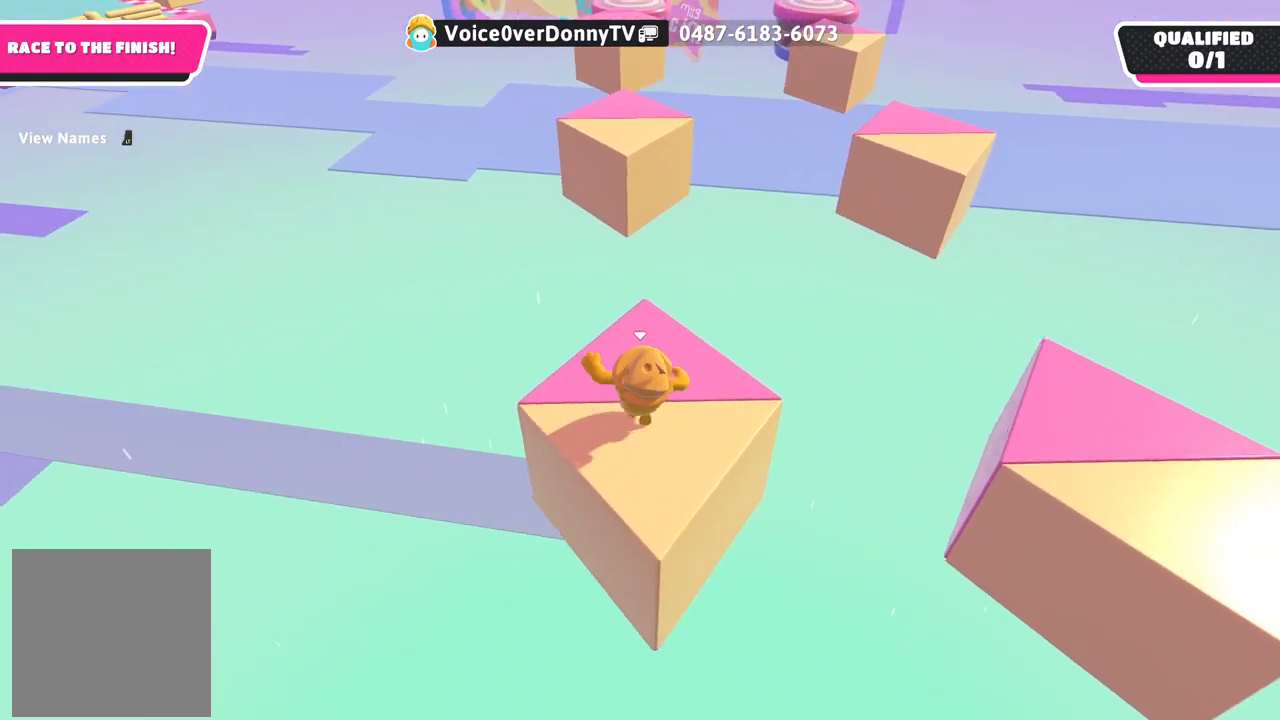
{"buttons": [], "left_stick": "up", "right_stick": "center", "events": []}
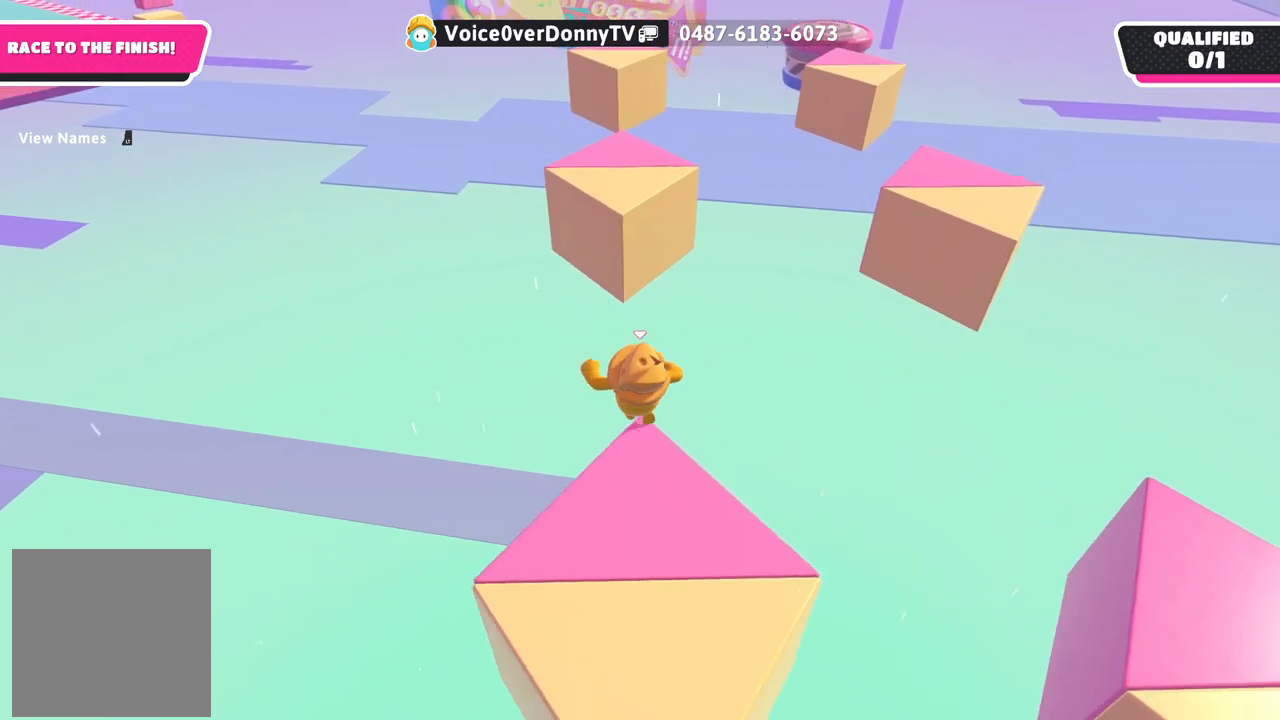
{"buttons": [], "left_stick": "up", "right_stick": "center", "events": [[133, "A", "down"], [367, "A", "up"]]}
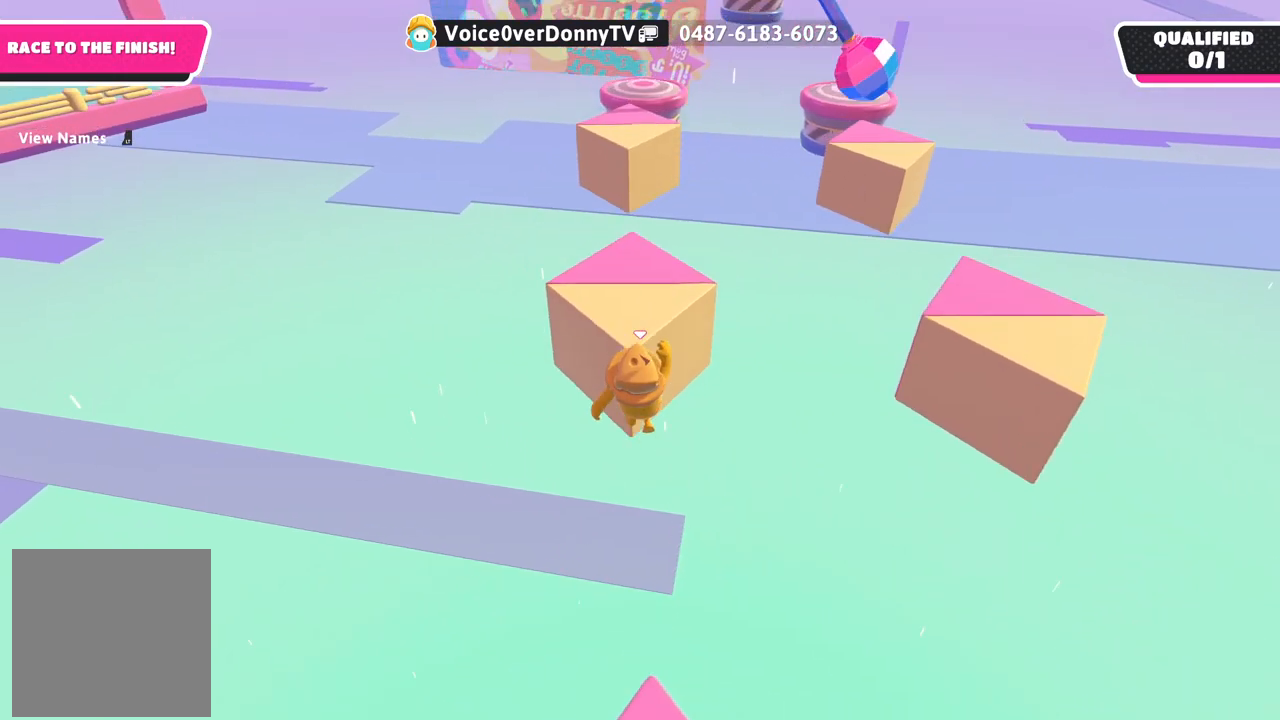
{"buttons": [], "left_stick": "up", "right_stick": "center", "events": [[33, "X", "down"], [233, "X", "up"]]}
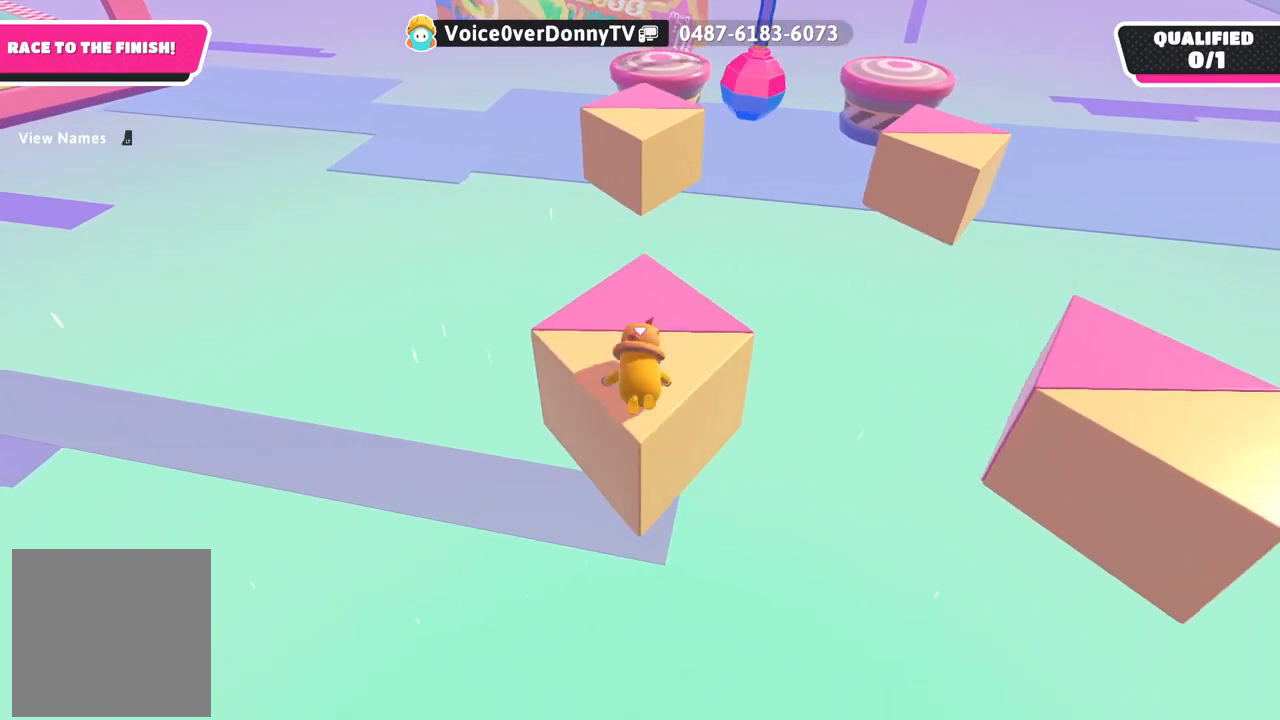
{"buttons": [], "left_stick": "up", "right_stick": "down", "events": [[283, "right_stick", "down"]]}
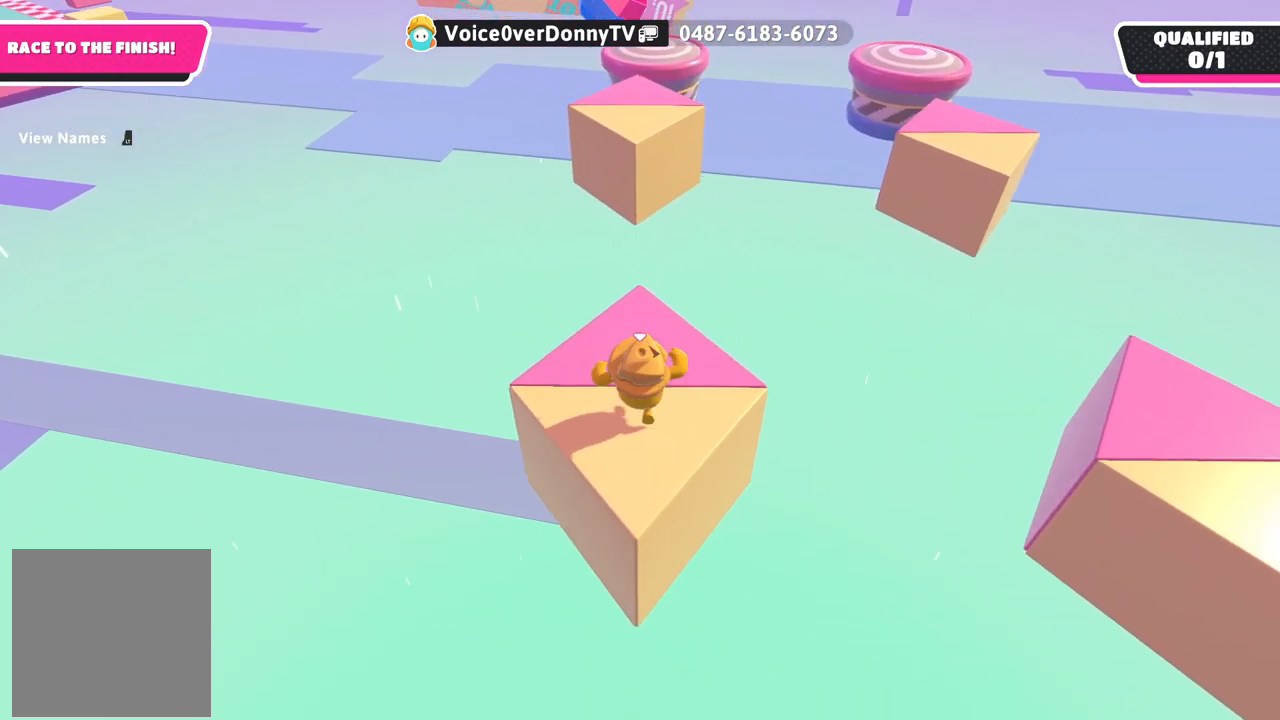
{"buttons": [], "left_stick": "up", "right_stick": "center", "events": [[50, "right_stick", "center"]]}
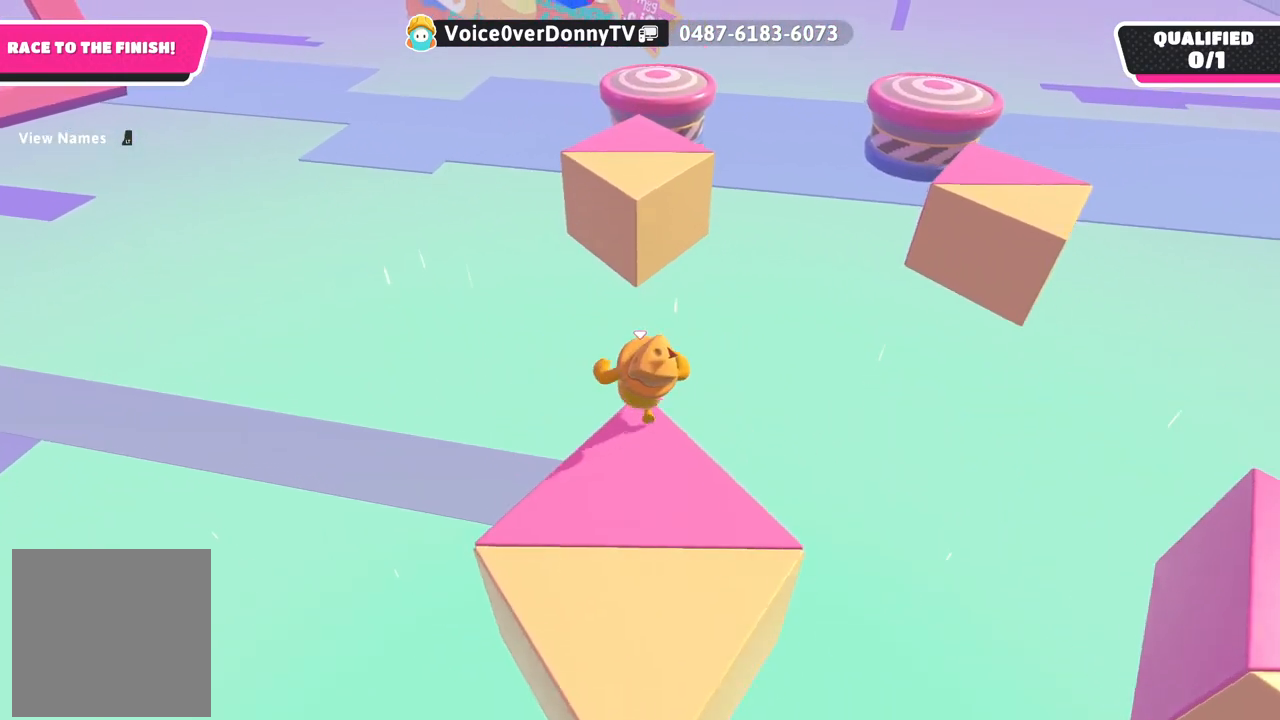
{"buttons": [], "left_stick": "up", "right_stick": "center", "events": [[217, "A", "down"], [450, "A", "up"]]}
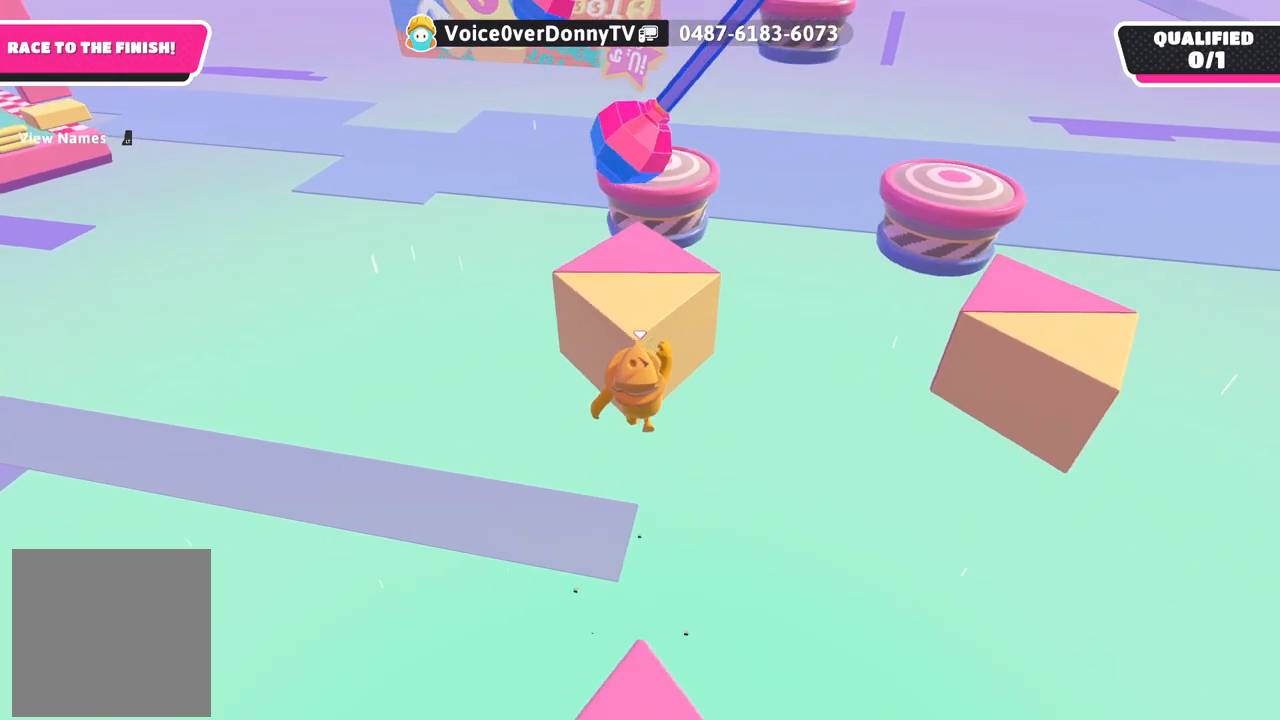
{"buttons": [], "left_stick": "up", "right_stick": "center", "events": [[67, "X", "down"], [250, "X", "up"]]}
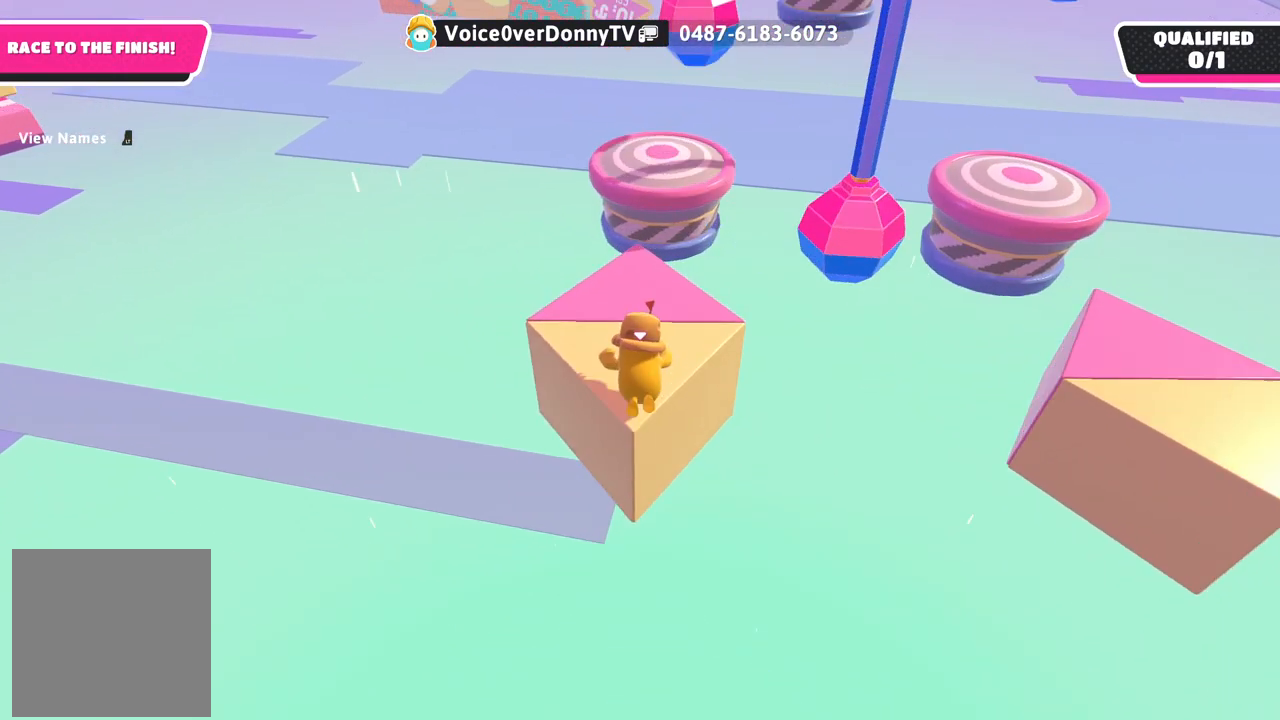
{"buttons": [], "left_stick": "up", "right_stick": "down-right", "events": [[100, "right_stick", "down-right"]]}
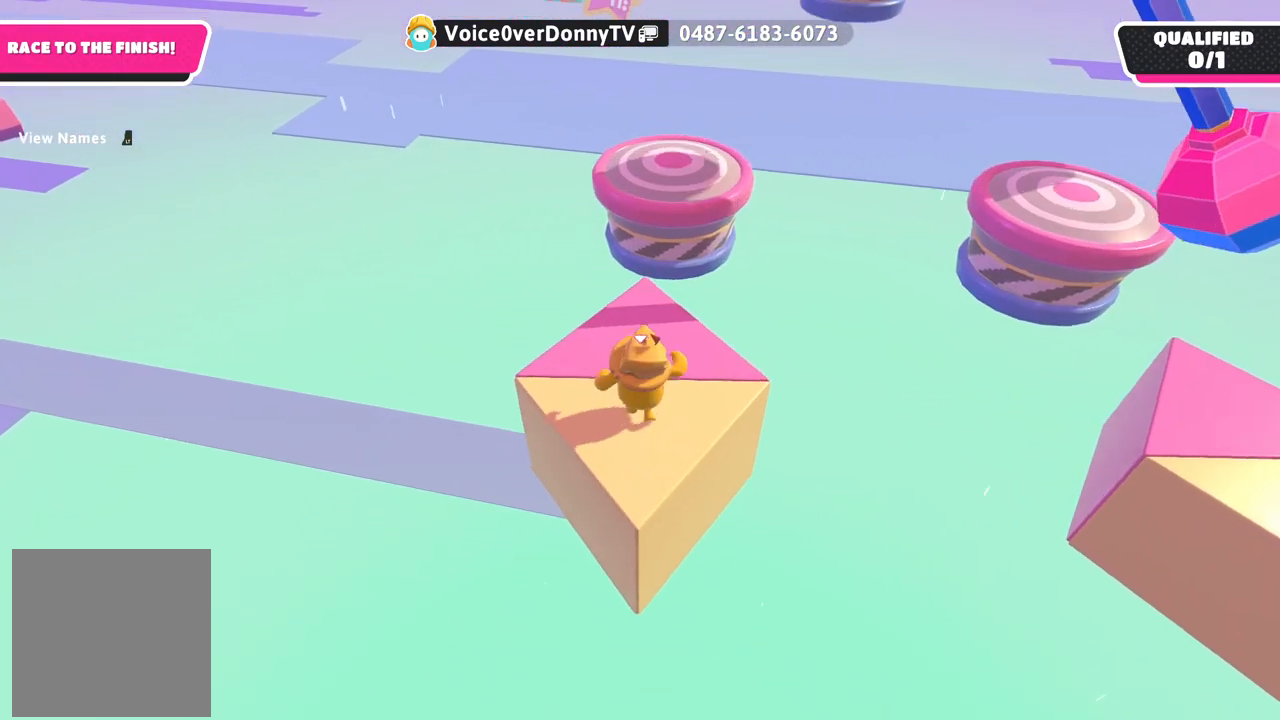
{"buttons": [], "left_stick": "up", "right_stick": "center", "events": [[317, "right_stick", "center"]]}
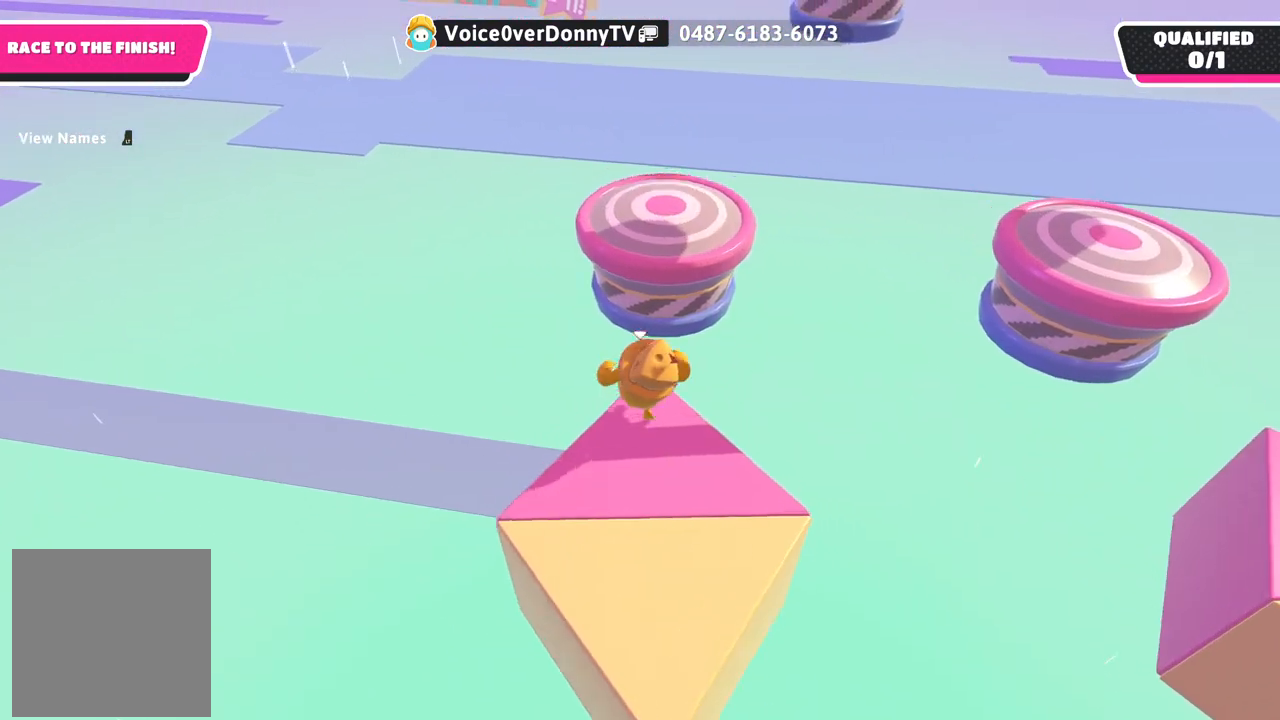
{"buttons": ["X"], "left_stick": "up", "right_stick": "center", "events": [[67, "A", "down"], [250, "A", "up"], [417, "X", "down"]]}
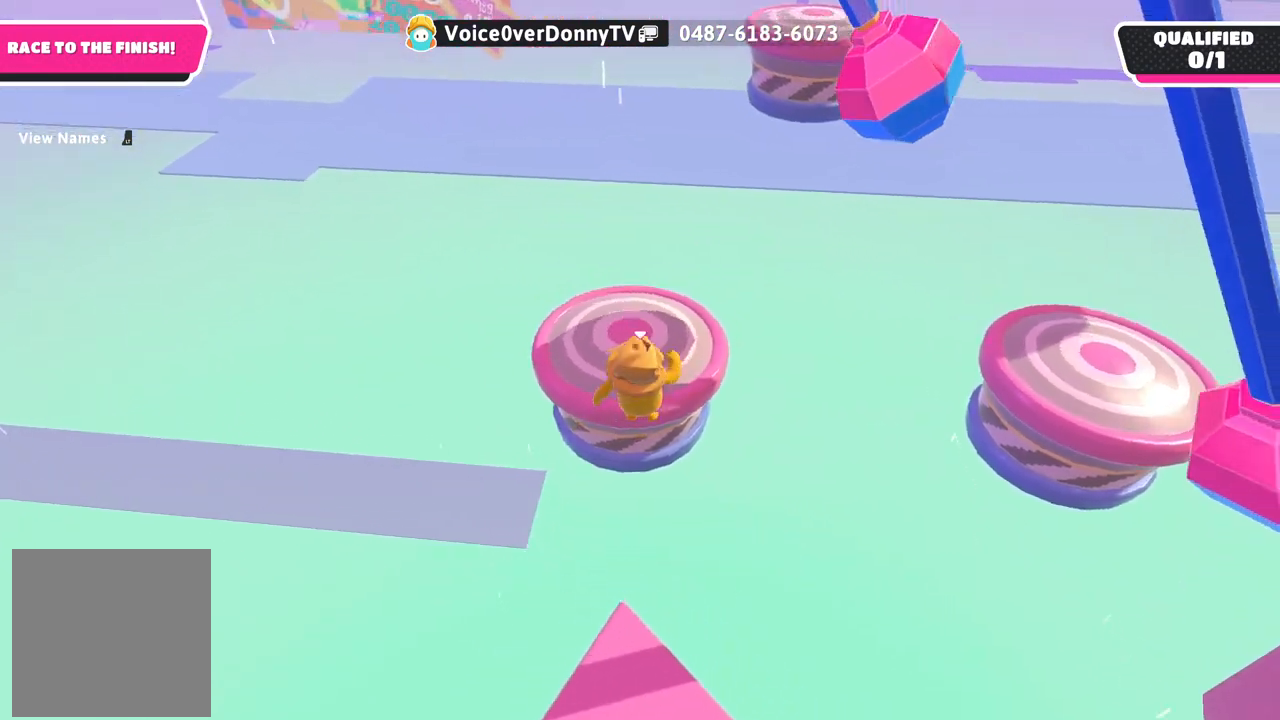
{"buttons": [], "left_stick": "up-right", "right_stick": "center", "events": [[100, "X", "up"], [283, "left_stick", "up-right"]]}
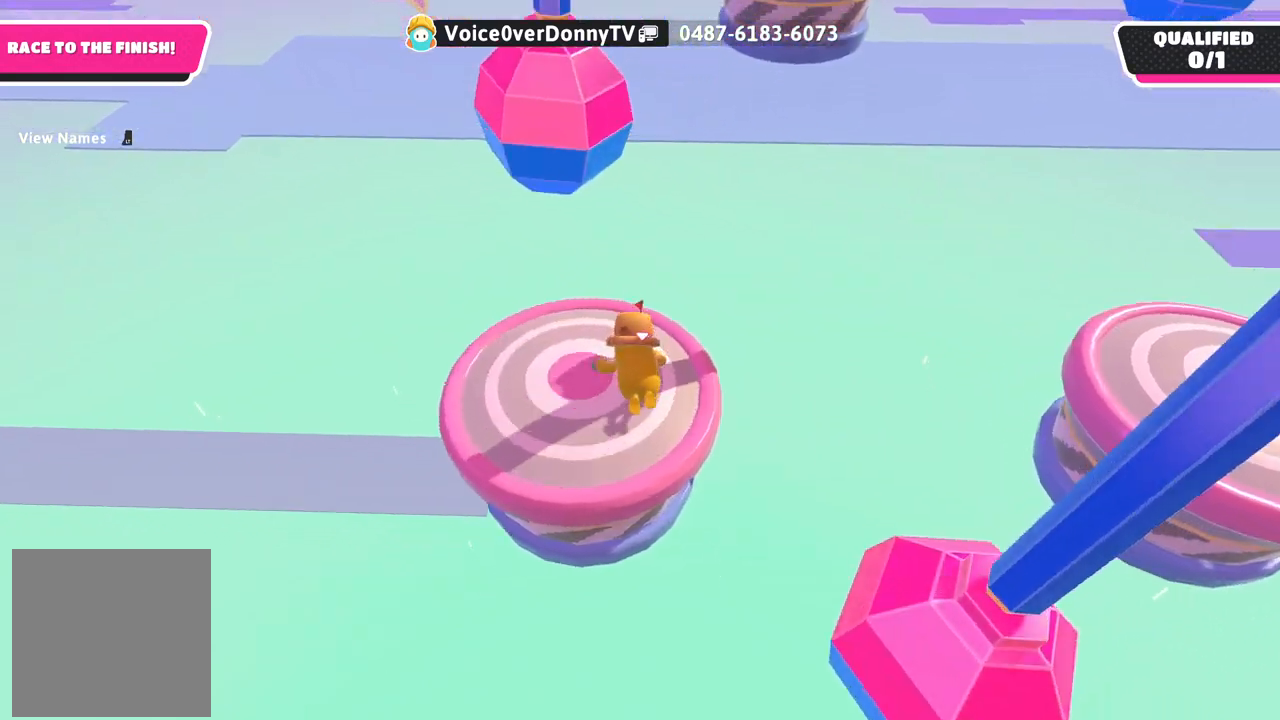
{"buttons": [], "left_stick": "down-left", "right_stick": "center", "events": [[33, "left_stick", "up"], [300, "left_stick", "down-left"]]}
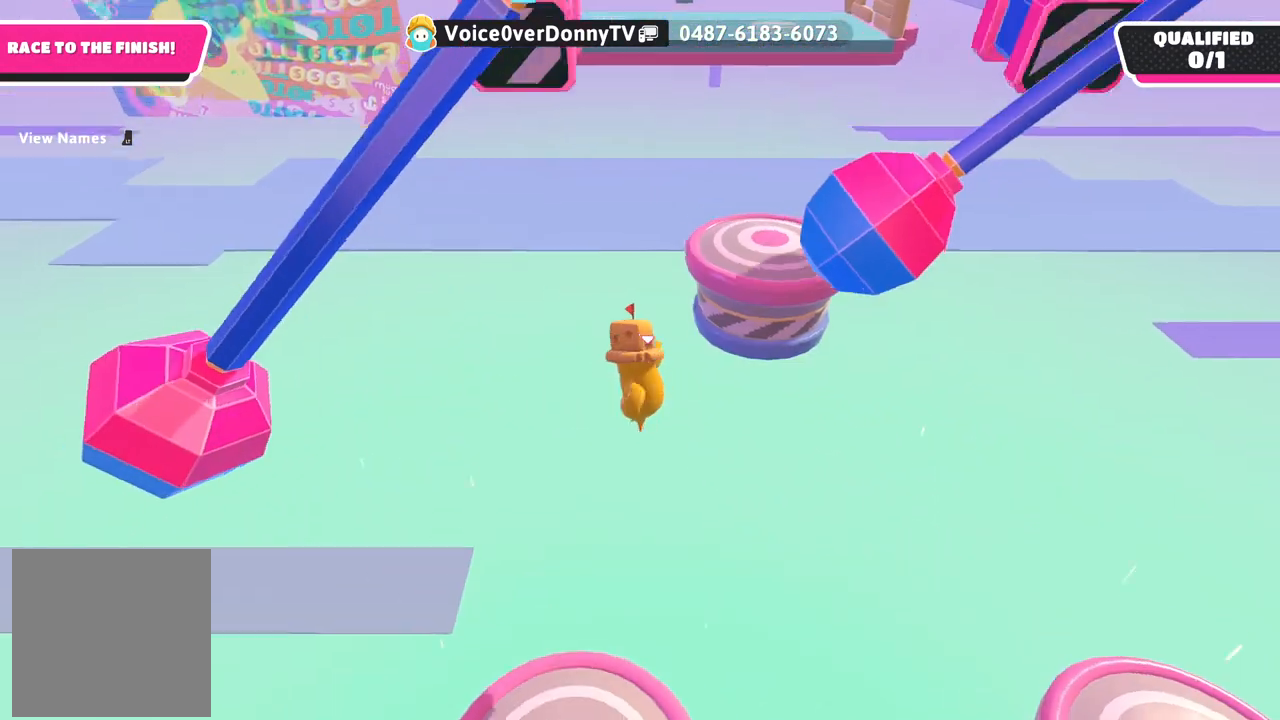
{"buttons": ["X"], "left_stick": "down-left", "right_stick": "center", "events": [[367, "X", "down"]]}
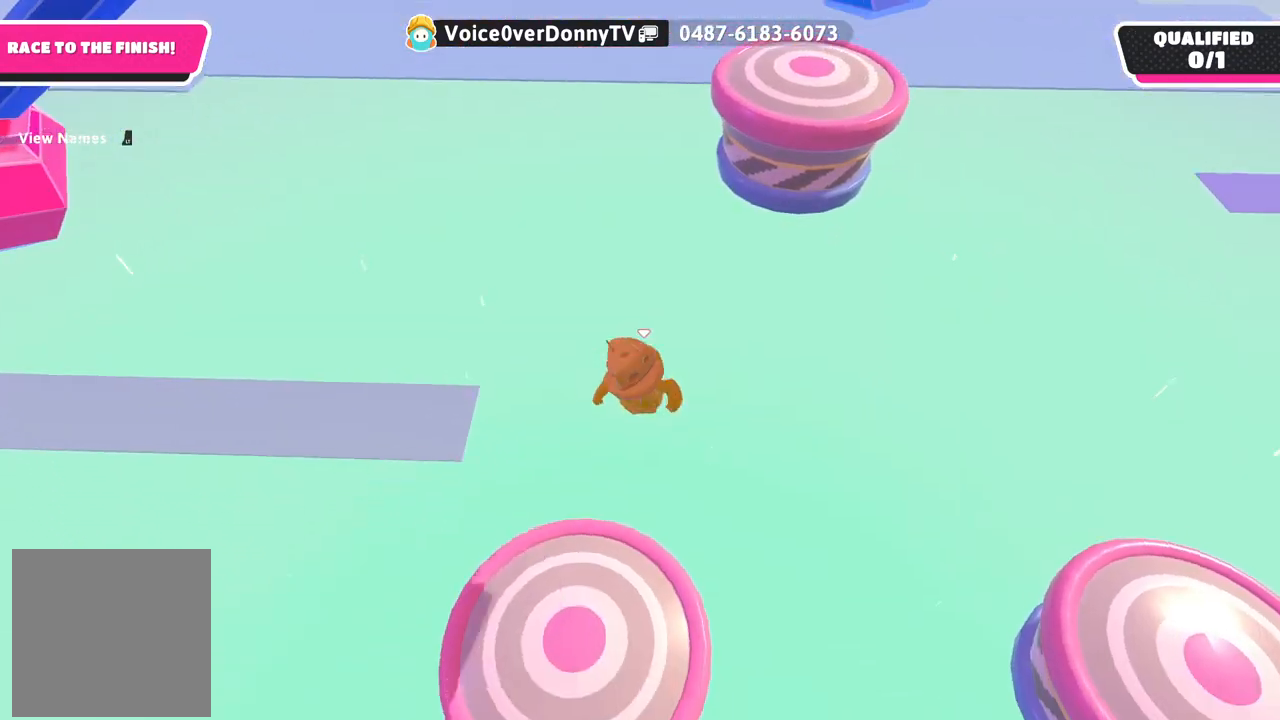
{"buttons": [], "left_stick": "center", "right_stick": "right", "events": [[33, "X", "up"], [133, "left_stick", "up-left"], [300, "right_stick", "right"], [433, "left_stick", "center"]]}
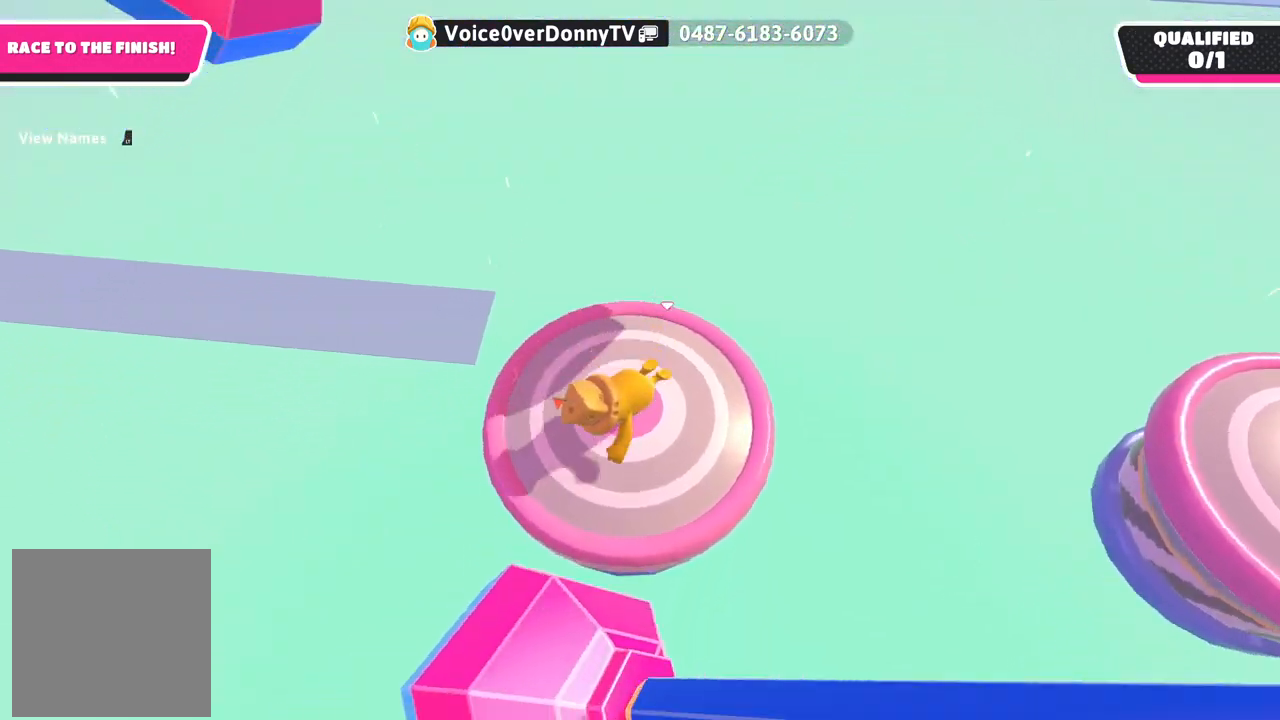
{"buttons": [], "left_stick": "up-right", "right_stick": "center", "events": [[133, "left_stick", "down"], [333, "left_stick", "up"], [333, "right_stick", "center"], [417, "left_stick", "up-right"]]}
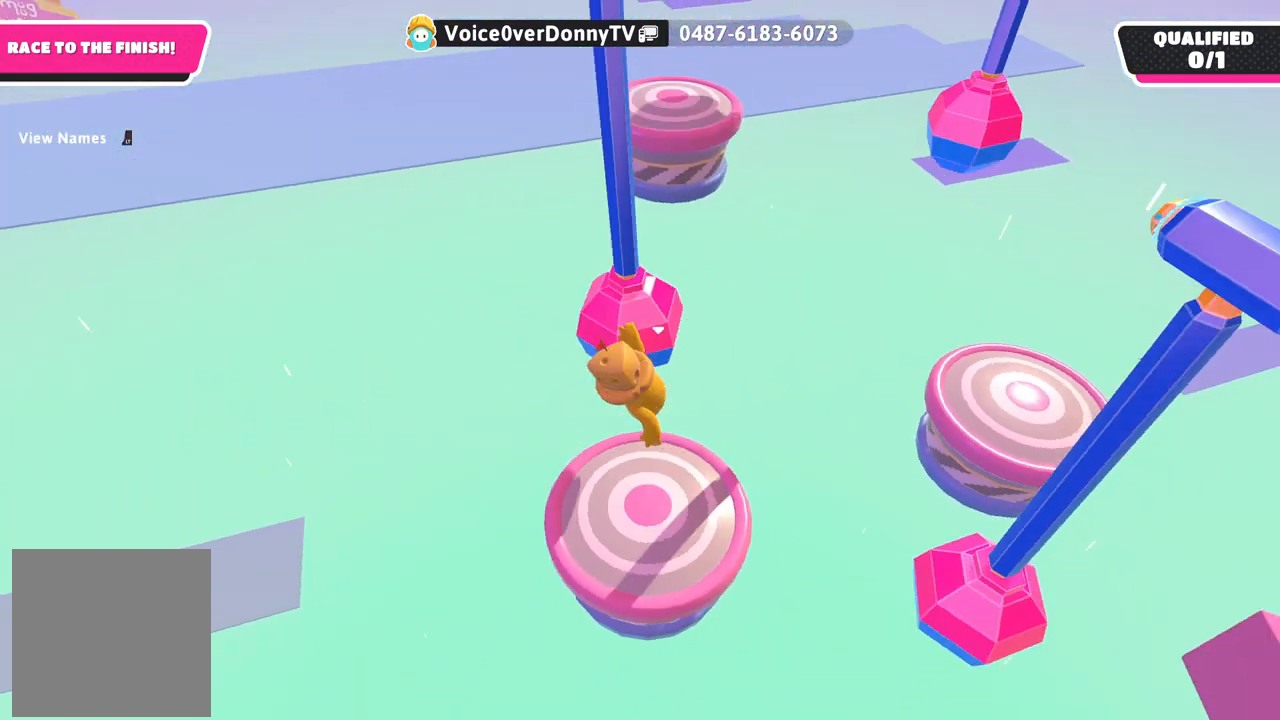
{"buttons": [], "left_stick": "center", "right_stick": "center", "events": [[150, "left_stick", "up"], [450, "left_stick", "center"]]}